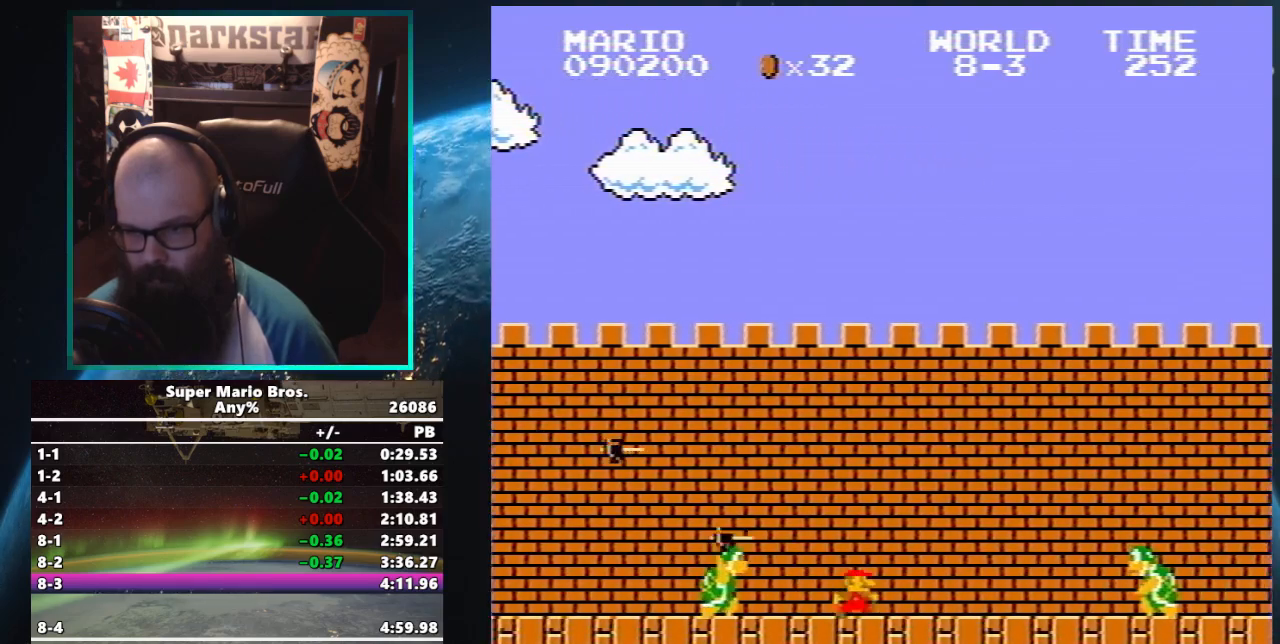
Gameplay with a controller (Nintendo layout); each line is a JSON object with the inputs held at the frame after it. "events" lists button and stick changes between this image and that frame as [ms after this image, input, new state], when the widget could be followed in between. Not read: L3 R3.
{"buttons": ["B", "DPAD_UP", "DPAD_RIGHT"], "events": []}
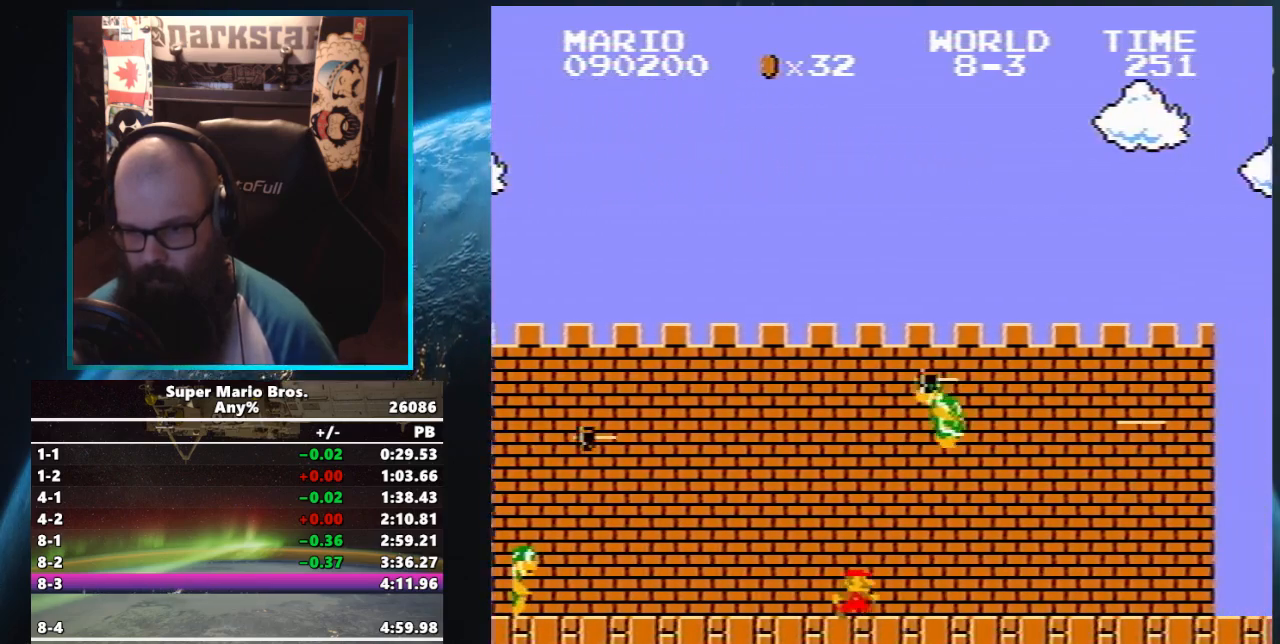
{"buttons": ["B", "DPAD_UP", "DPAD_RIGHT"], "events": []}
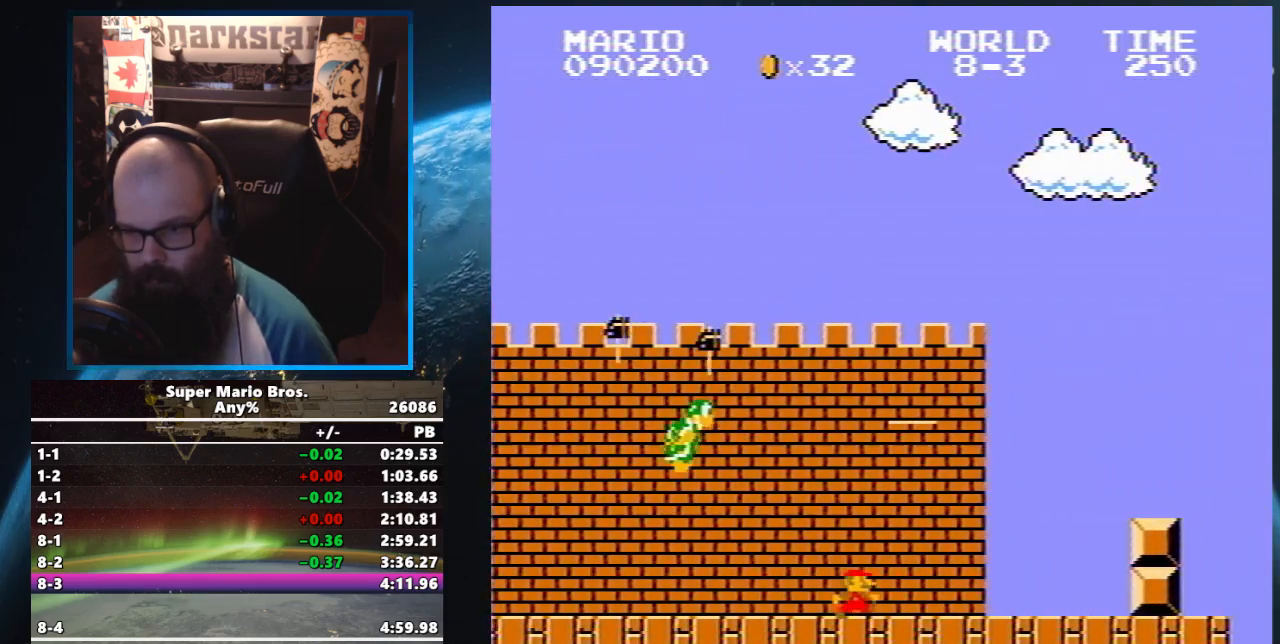
{"buttons": ["A", "B", "DPAD_UP", "DPAD_RIGHT"], "events": [[367, "A", "down"]]}
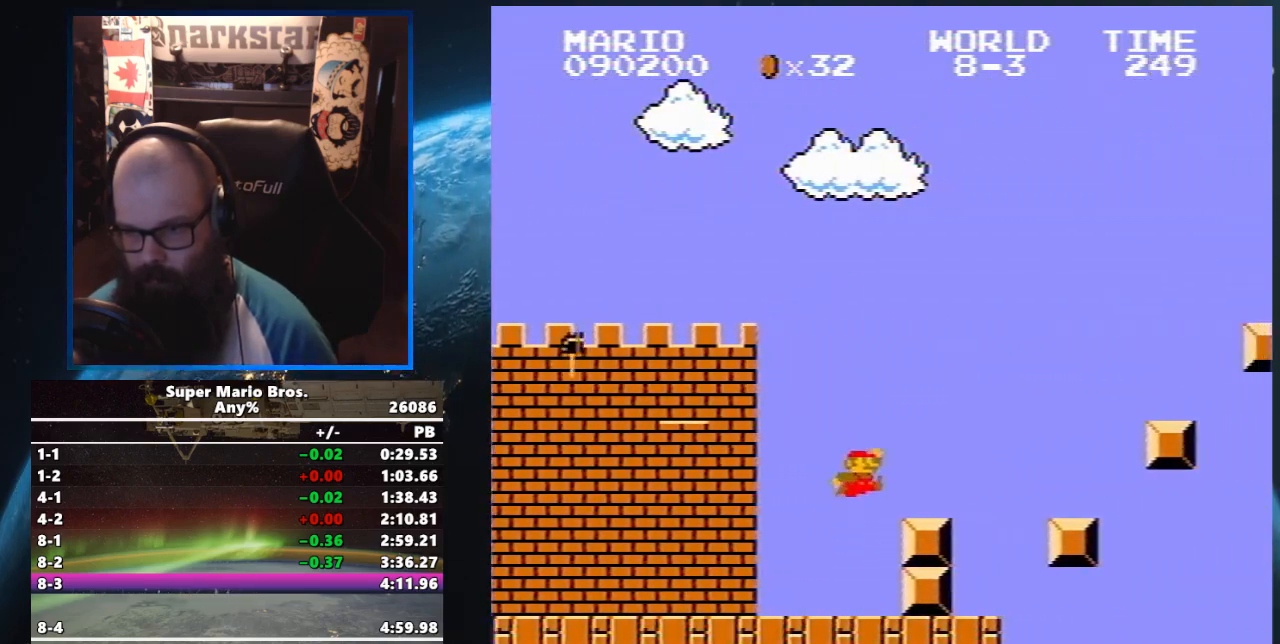
{"buttons": ["A", "B", "DPAD_UP", "DPAD_RIGHT"], "events": [[150, "A", "up"], [500, "A", "down"]]}
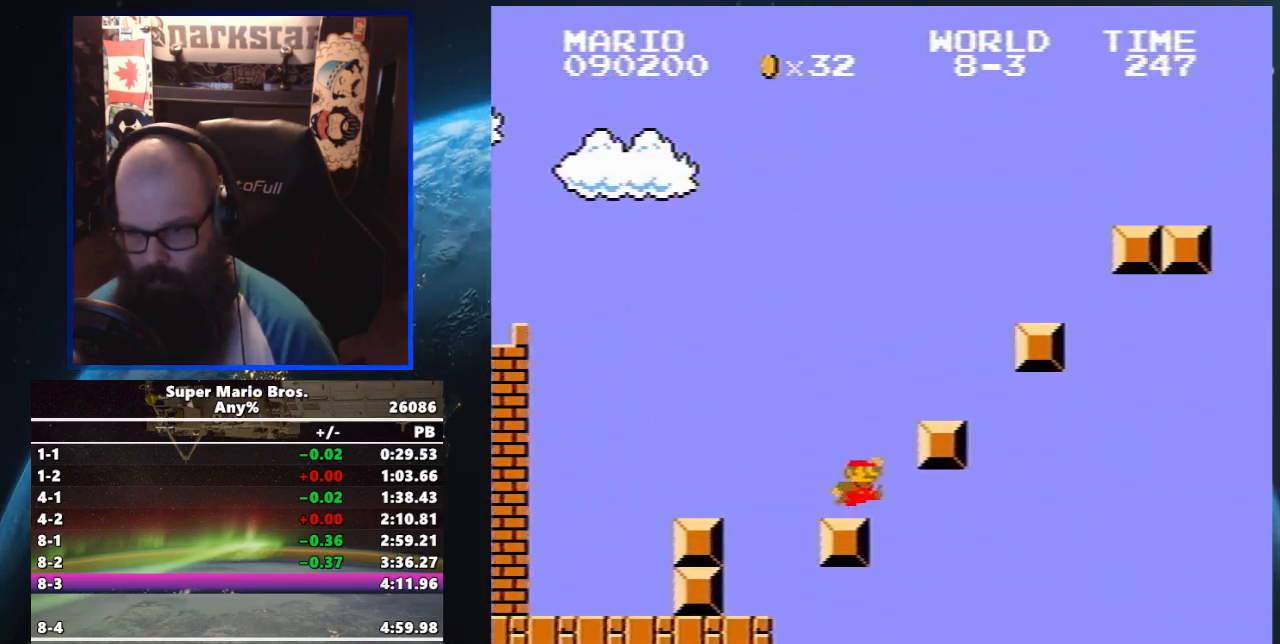
{"buttons": ["A", "B", "DPAD_UP", "DPAD_RIGHT"], "events": [[283, "A", "up"], [500, "A", "down"]]}
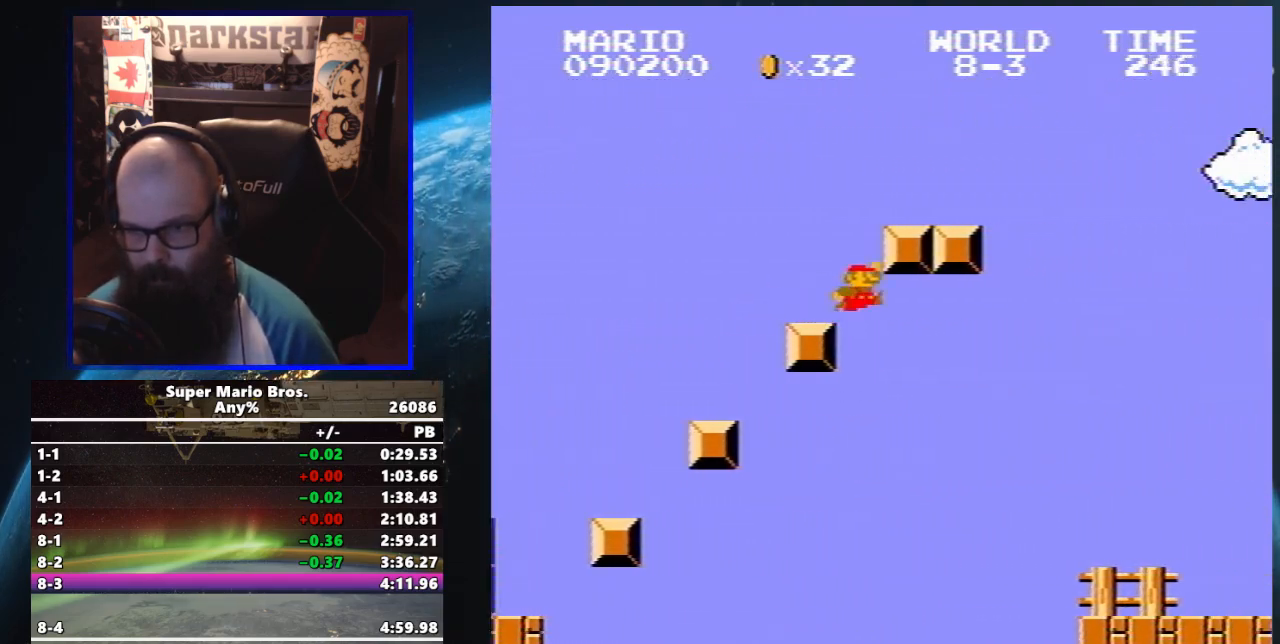
{"buttons": ["B", "DPAD_UP", "DPAD_RIGHT"], "events": [[200, "A", "up"]]}
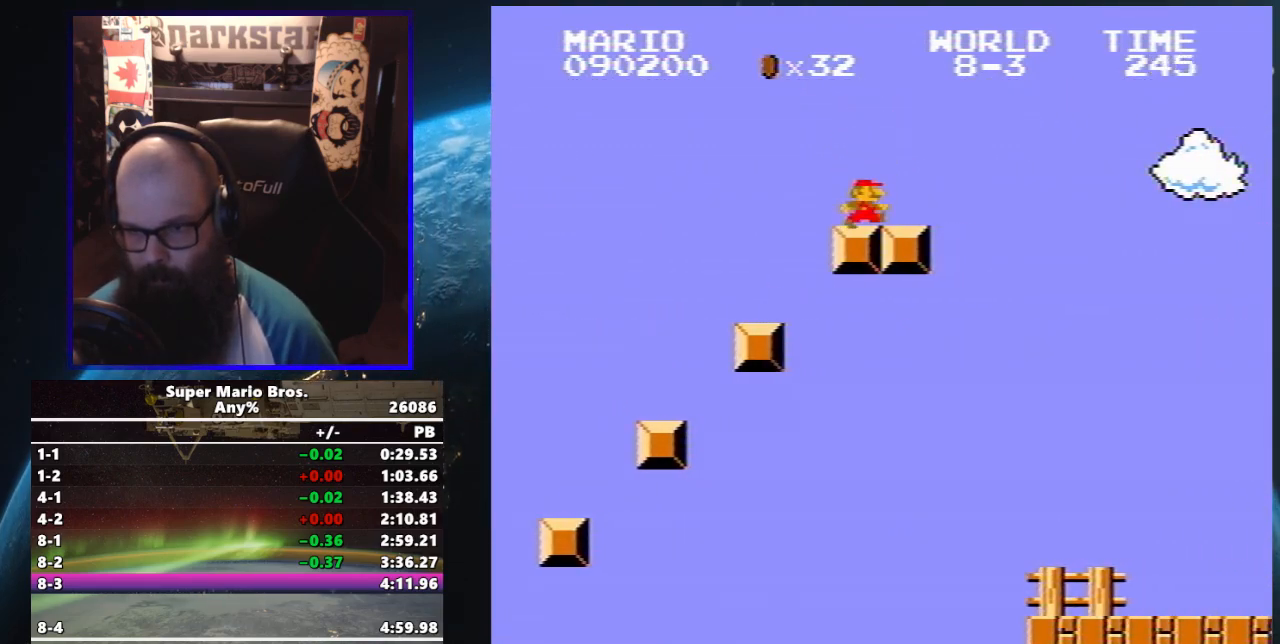
{"buttons": ["A", "B", "DPAD_UP", "DPAD_RIGHT"], "events": [[200, "A", "down"]]}
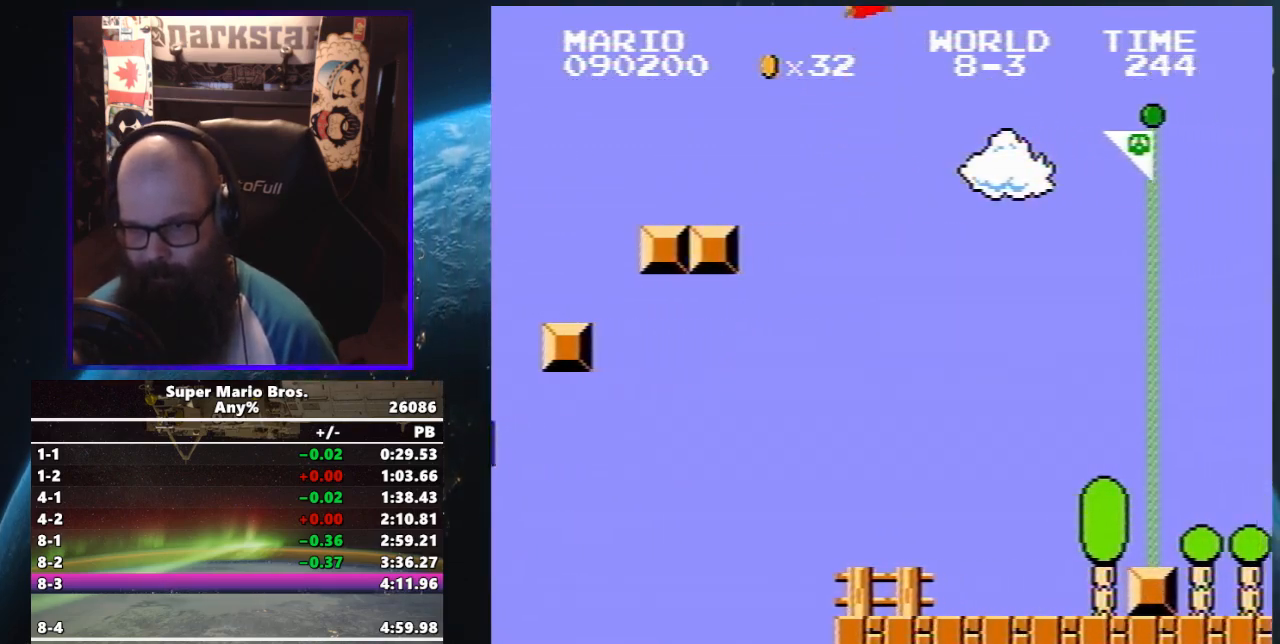
{"buttons": ["A", "B", "DPAD_UP", "DPAD_RIGHT"], "events": []}
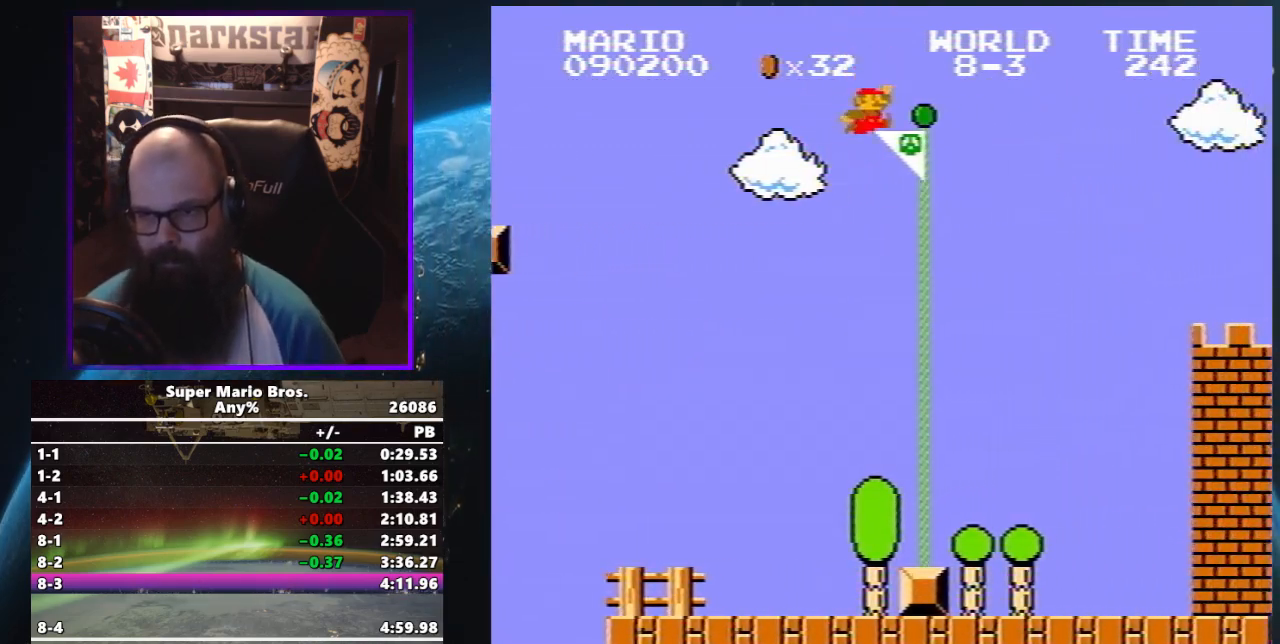
{"buttons": [], "events": [[350, "B", "up"], [367, "A", "up"], [367, "DPAD_RIGHT", "up"], [367, "DPAD_UP", "up"]]}
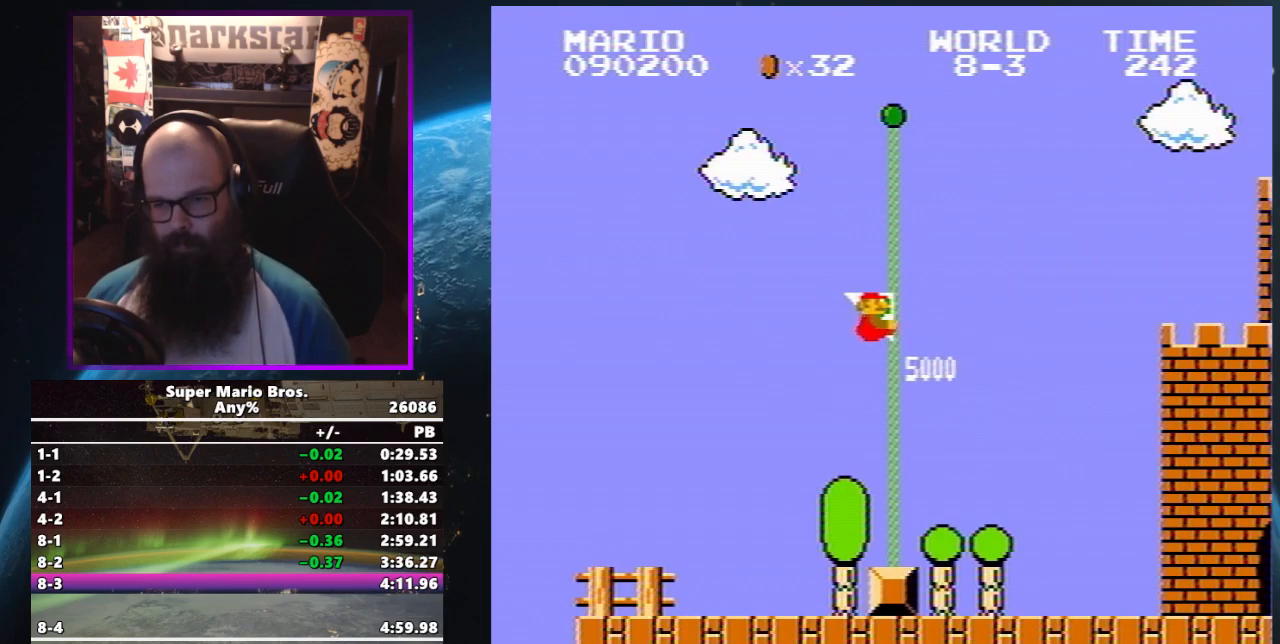
{"buttons": [], "events": []}
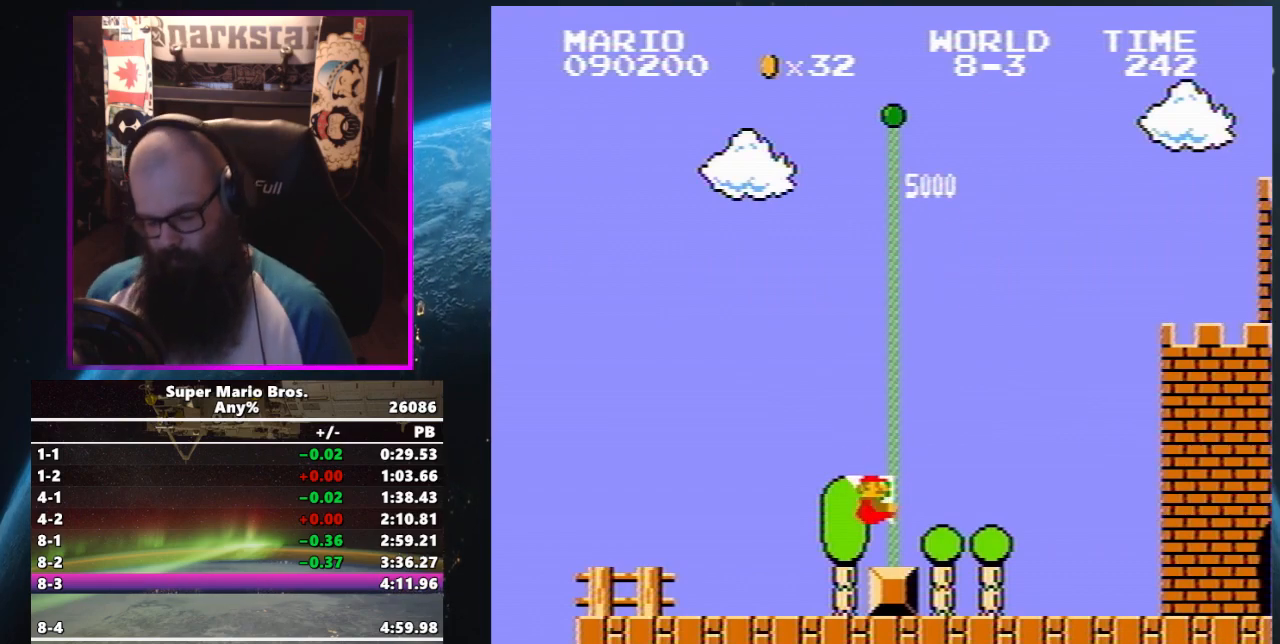
{"buttons": [], "events": []}
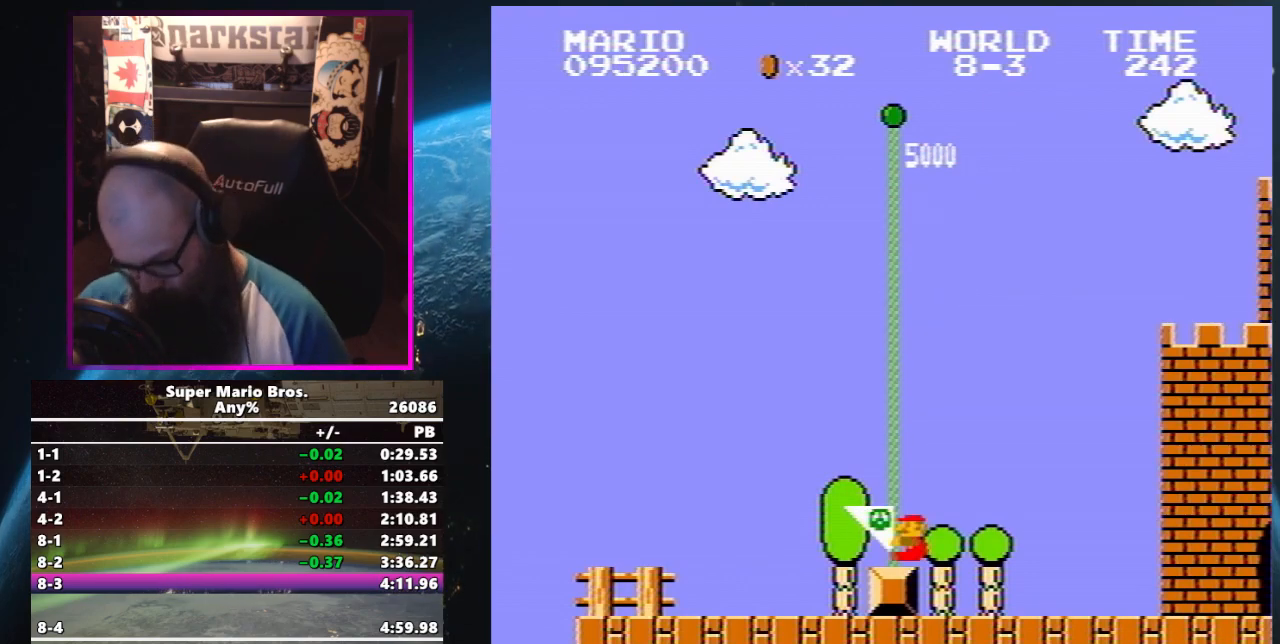
{"buttons": [], "events": []}
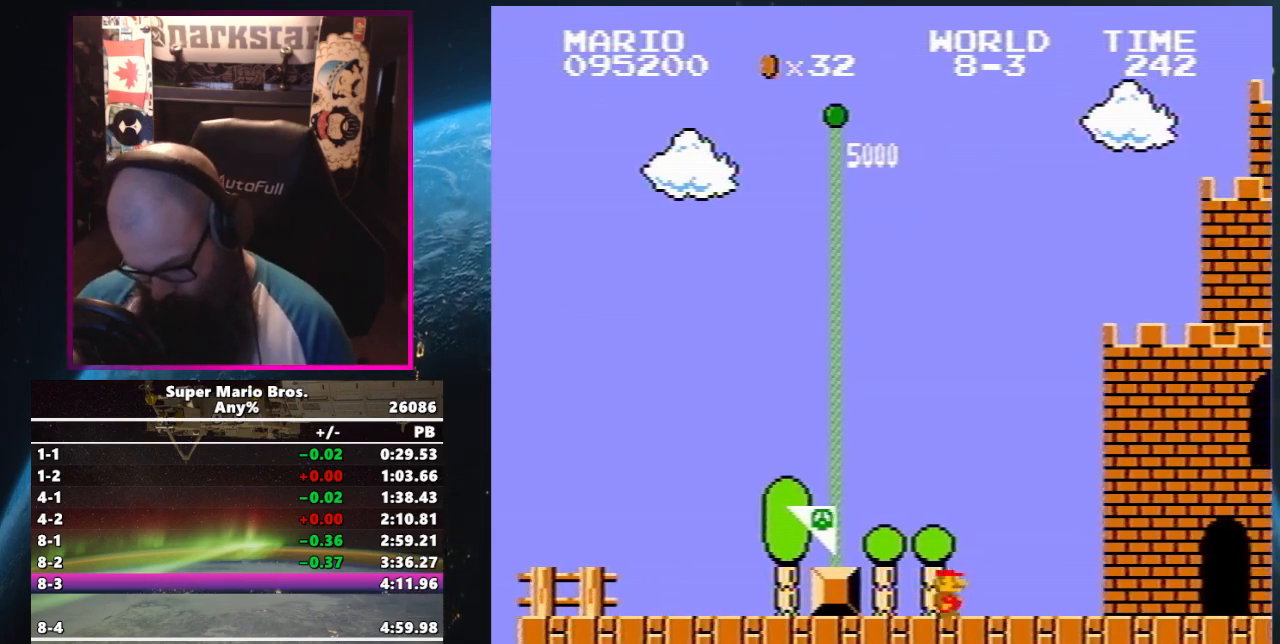
{"buttons": [], "events": []}
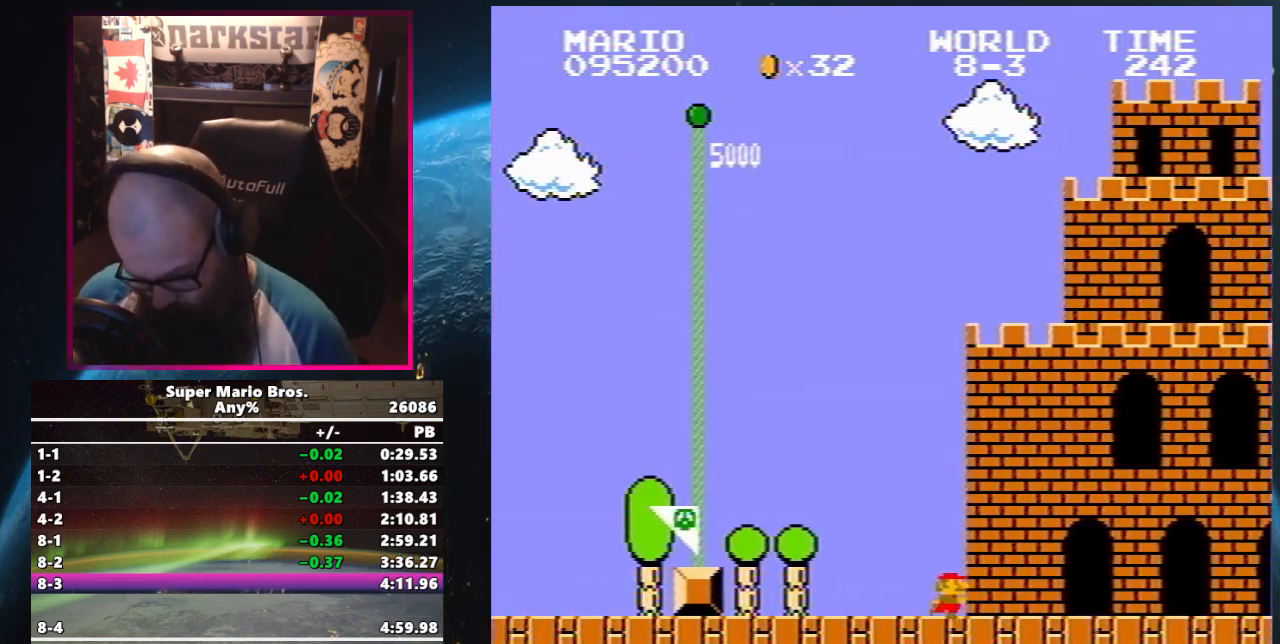
{"buttons": [], "events": []}
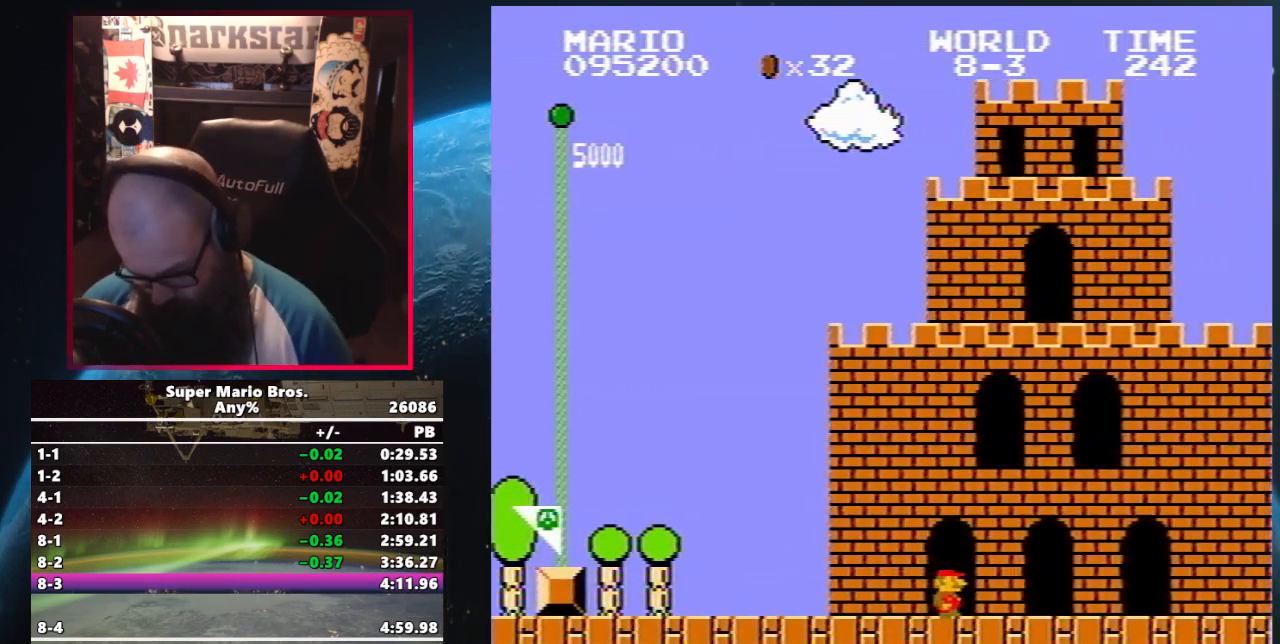
{"buttons": [], "events": []}
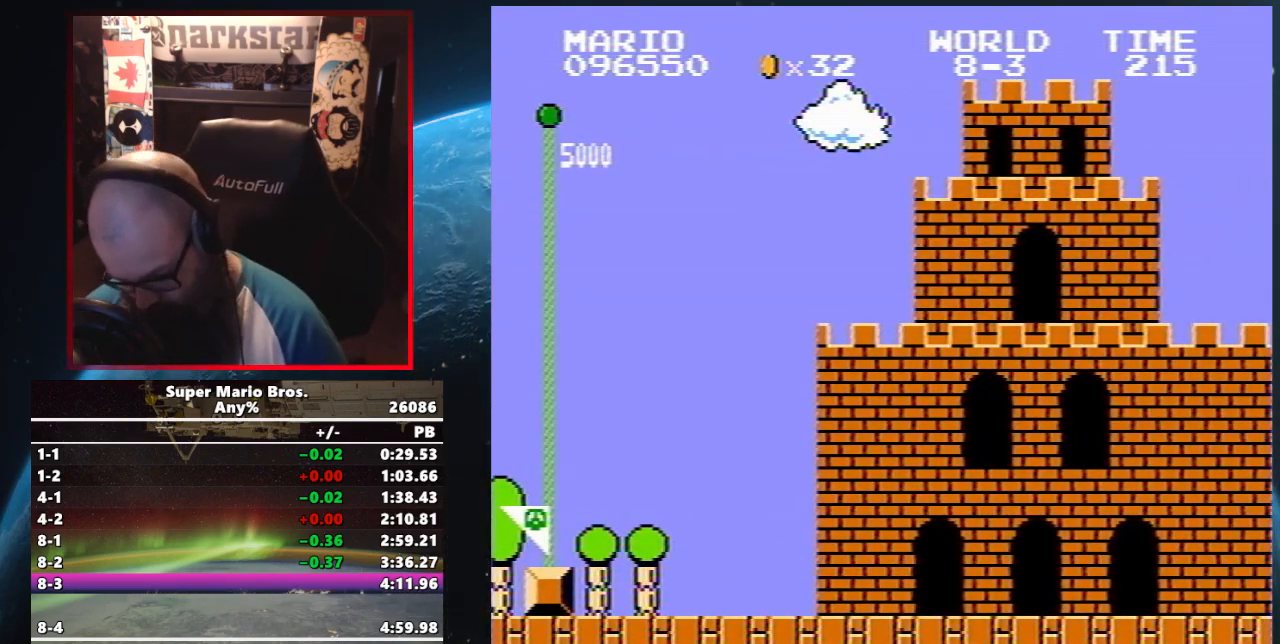
{"buttons": ["B", "DPAD_UP", "DPAD_RIGHT"], "events": [[67, "DPAD_RIGHT", "down"], [117, "B", "down"], [150, "DPAD_UP", "down"], [317, "B", "up"], [483, "B", "down"]]}
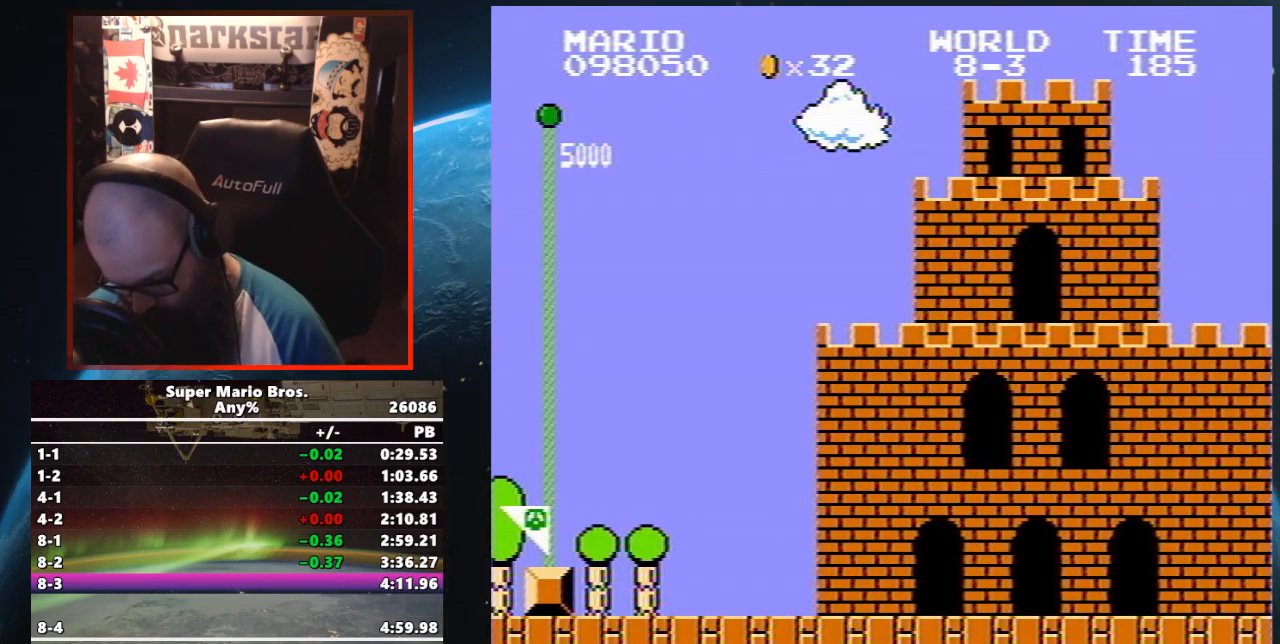
{"buttons": ["B", "DPAD_UP", "DPAD_RIGHT"], "events": [[50, "DPAD_UP", "up"], [67, "DPAD_RIGHT", "up"], [267, "B", "up"], [283, "B", "down"], [283, "DPAD_UP", "down"], [300, "DPAD_RIGHT", "down"]]}
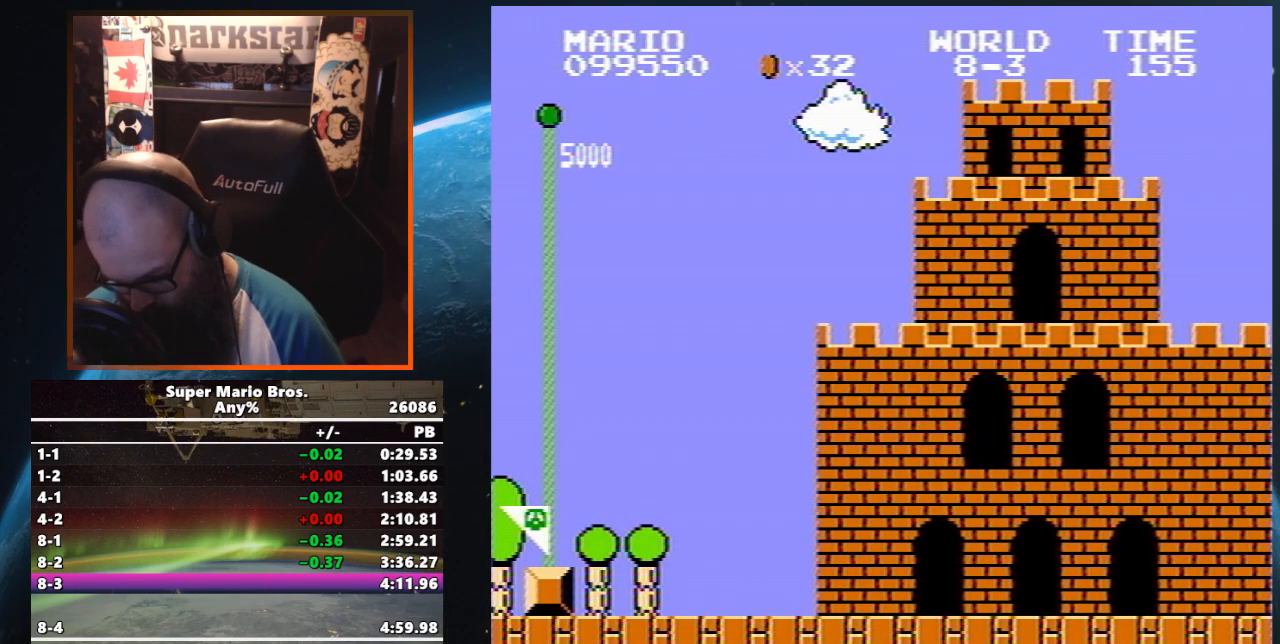
{"buttons": ["B", "DPAD_UP", "DPAD_RIGHT"], "events": []}
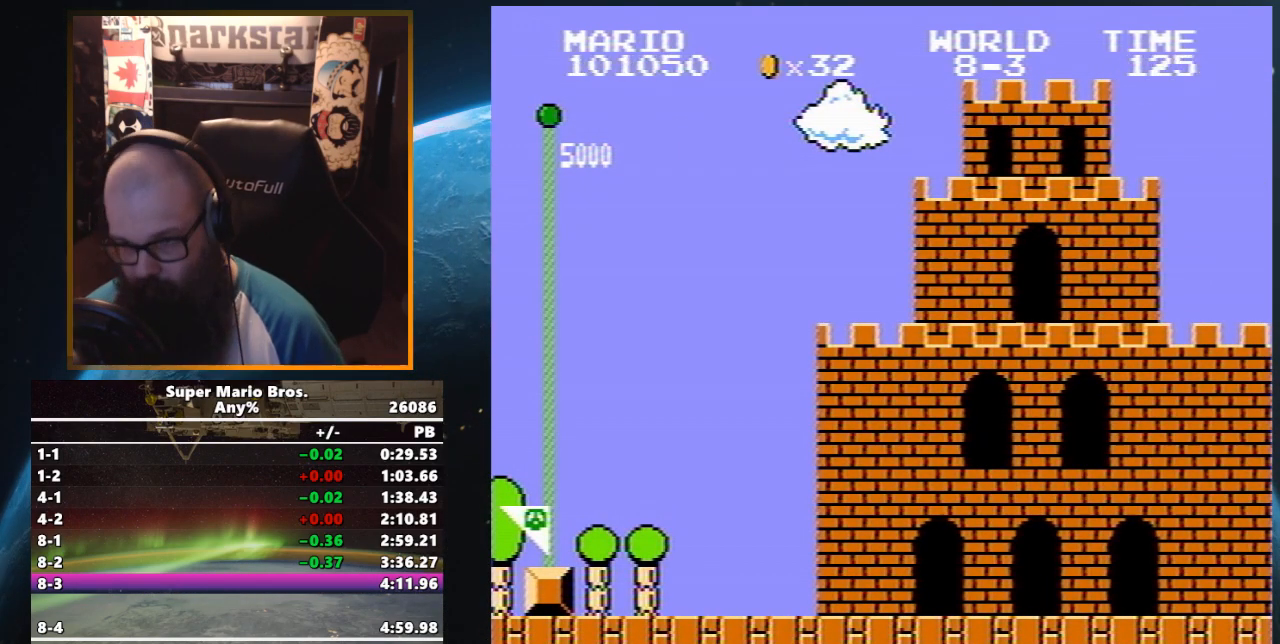
{"buttons": ["B", "DPAD_UP", "DPAD_RIGHT"], "events": []}
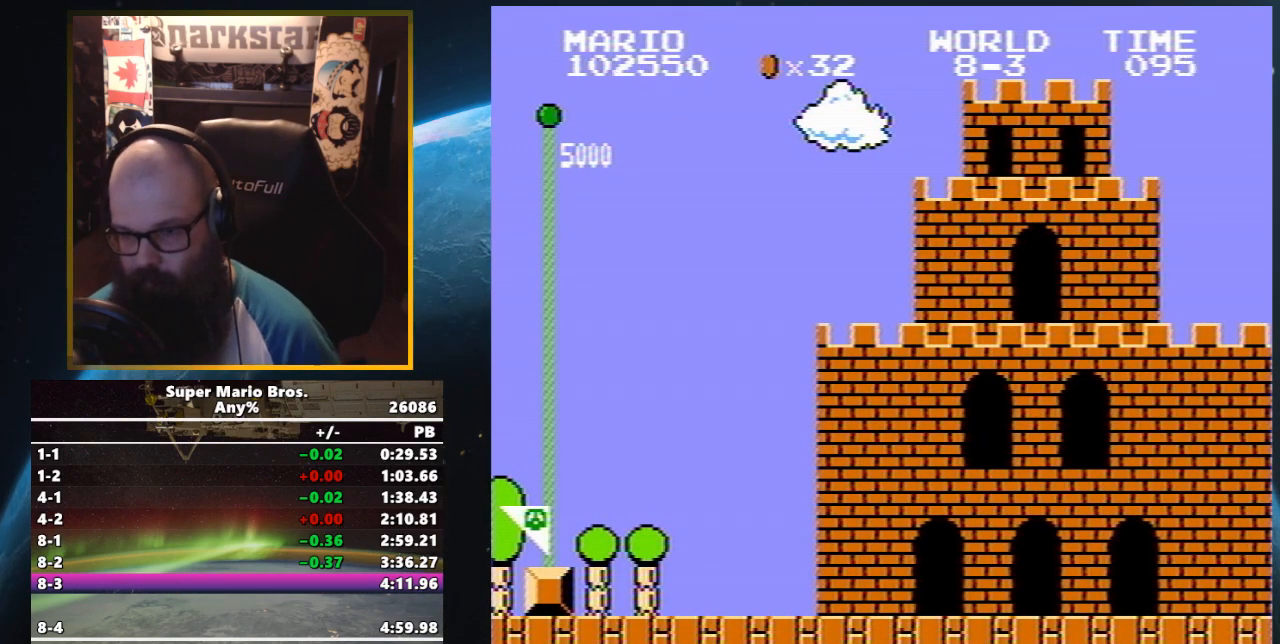
{"buttons": ["B", "DPAD_UP", "DPAD_RIGHT"], "events": []}
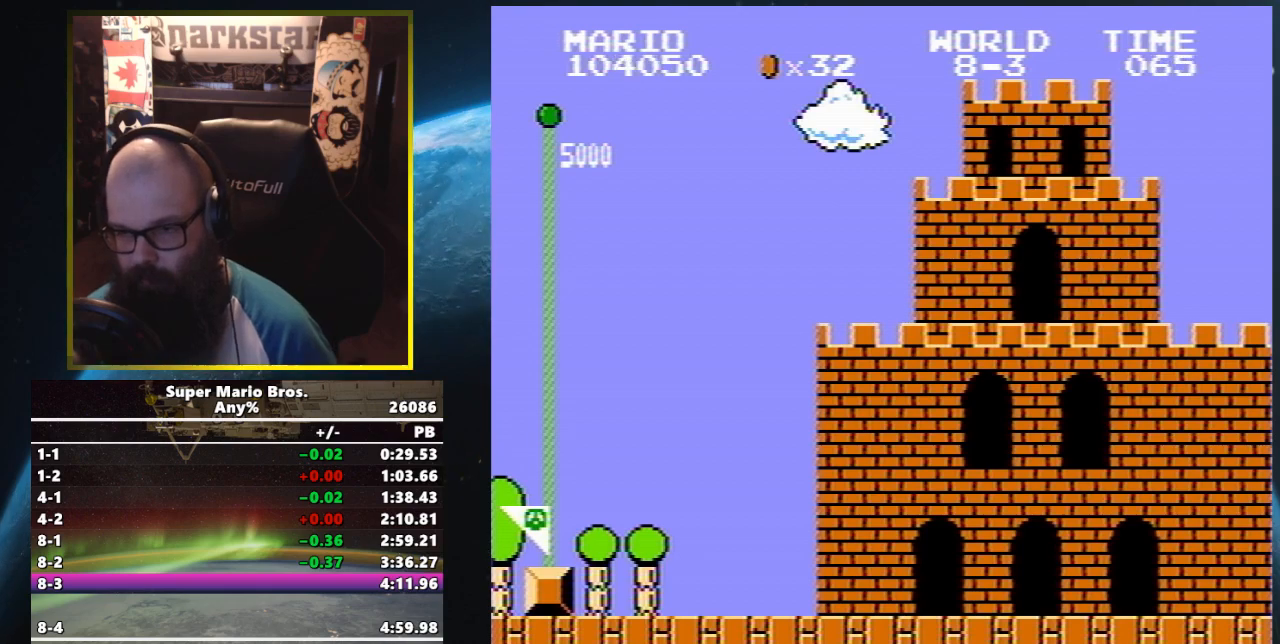
{"buttons": ["B", "DPAD_UP", "DPAD_RIGHT"], "events": []}
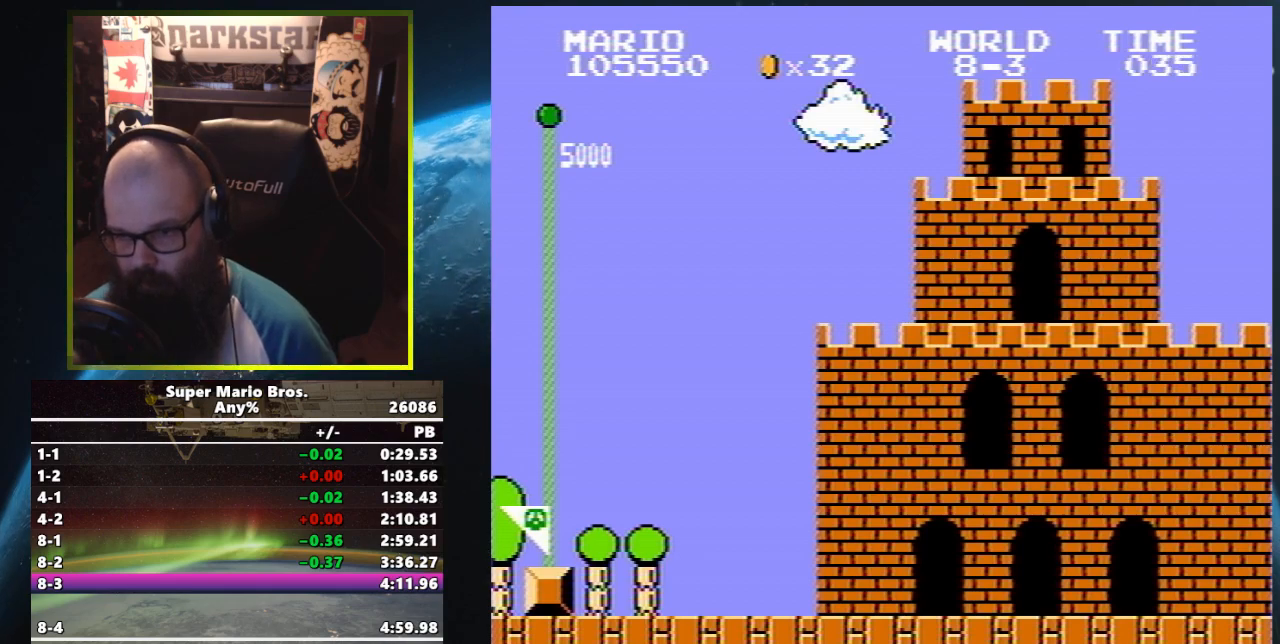
{"buttons": ["B", "DPAD_UP", "DPAD_RIGHT"], "events": []}
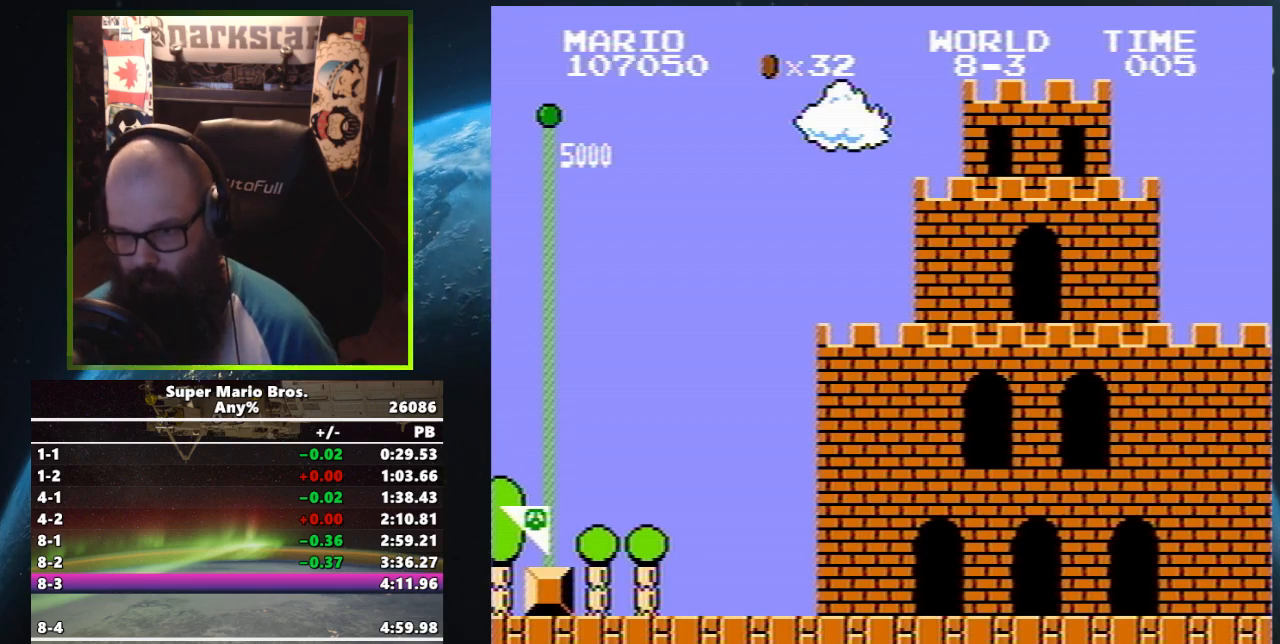
{"buttons": ["B", "DPAD_UP", "DPAD_RIGHT"], "events": []}
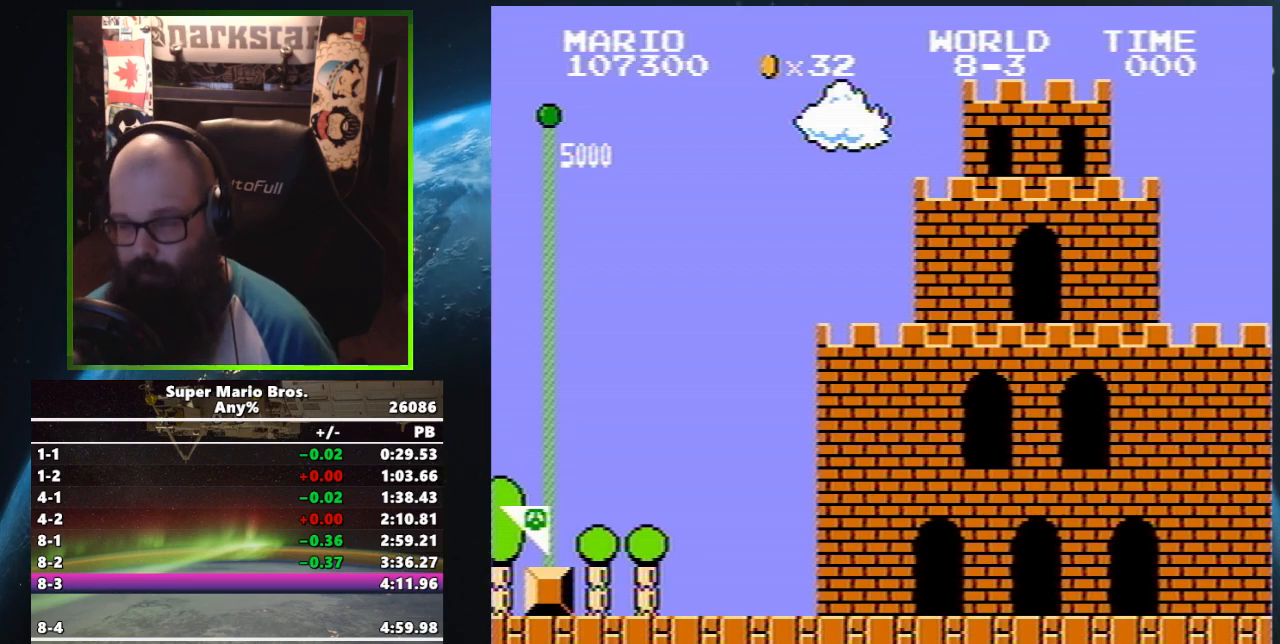
{"buttons": ["B", "DPAD_UP", "DPAD_RIGHT"], "events": []}
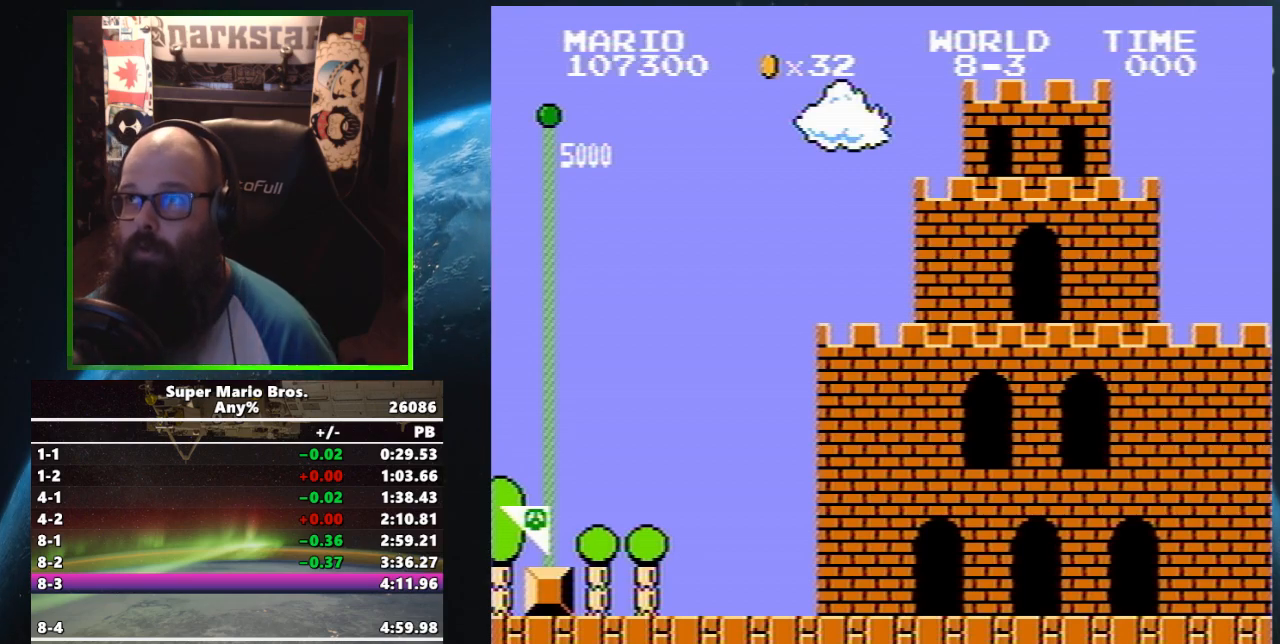
{"buttons": ["B", "DPAD_UP", "DPAD_RIGHT"], "events": []}
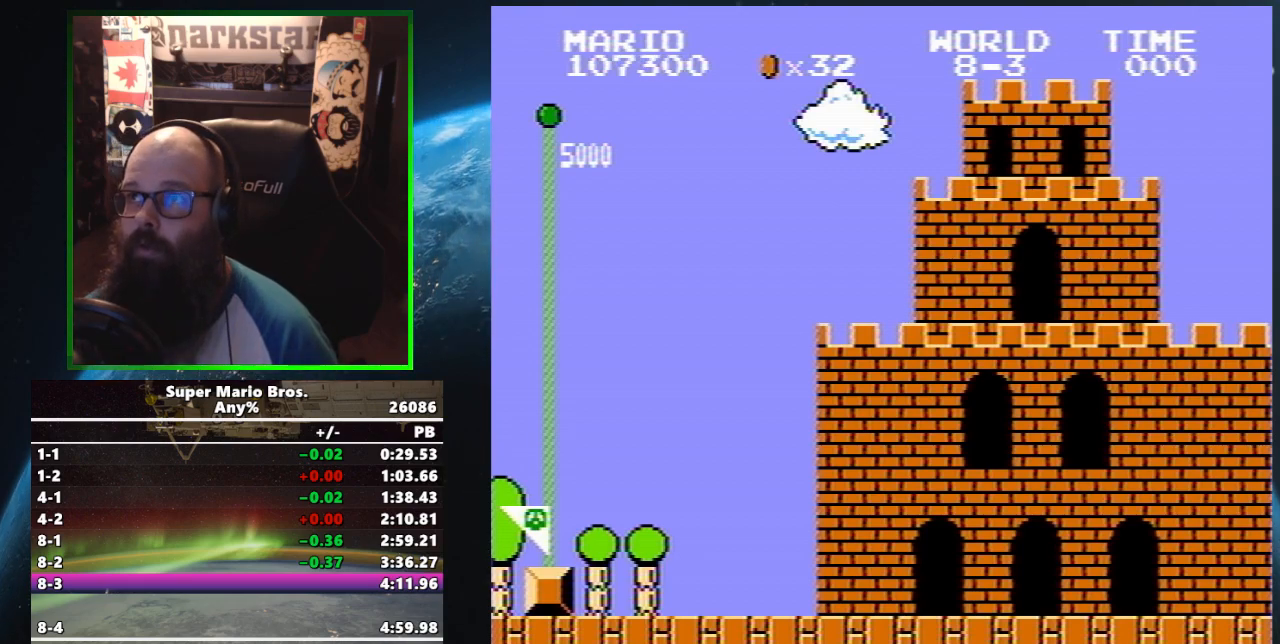
{"buttons": ["B", "DPAD_UP", "DPAD_RIGHT"], "events": []}
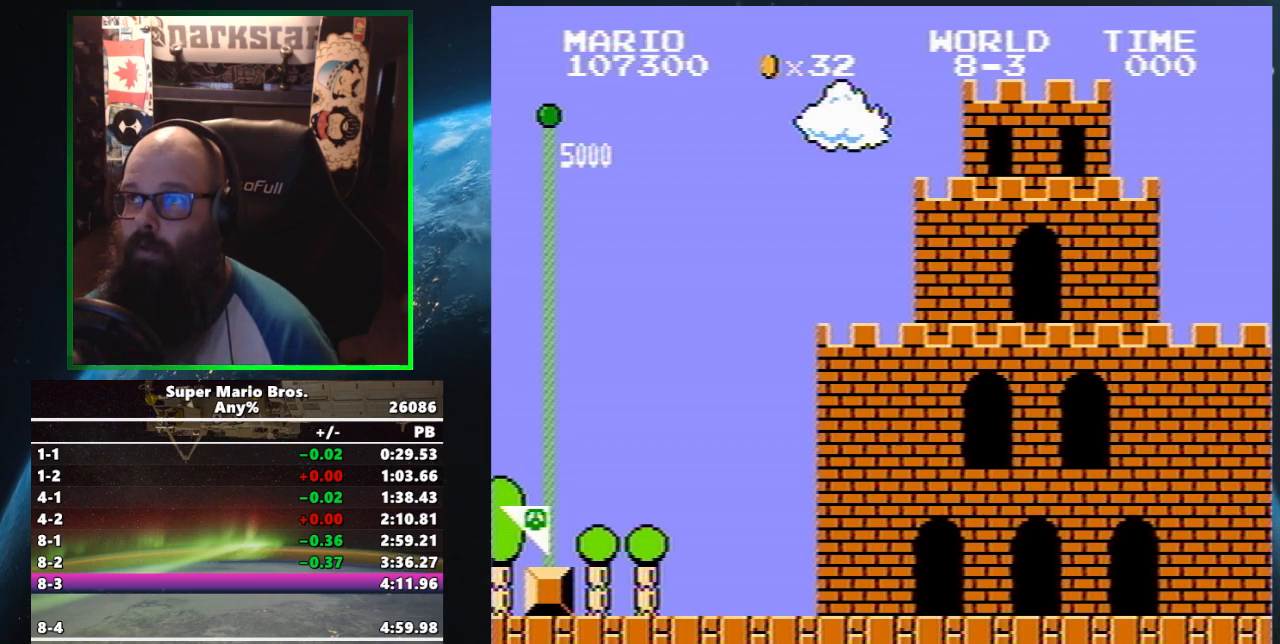
{"buttons": ["B", "DPAD_UP", "DPAD_RIGHT"], "events": []}
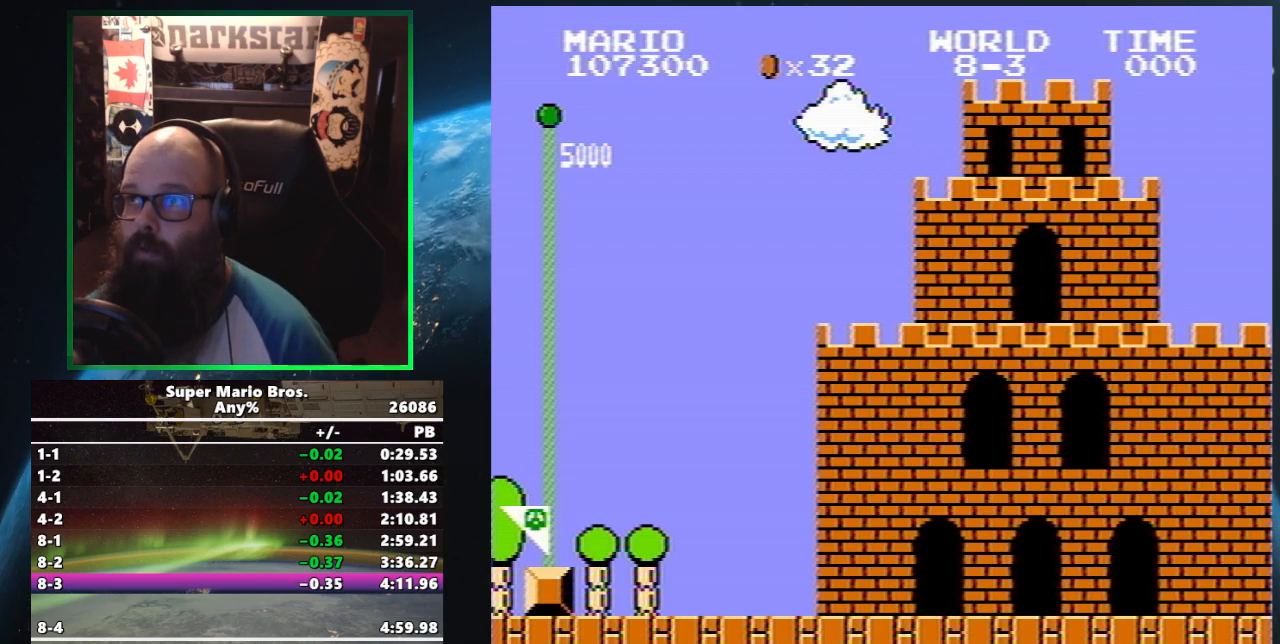
{"buttons": ["B", "DPAD_UP", "DPAD_RIGHT"], "events": []}
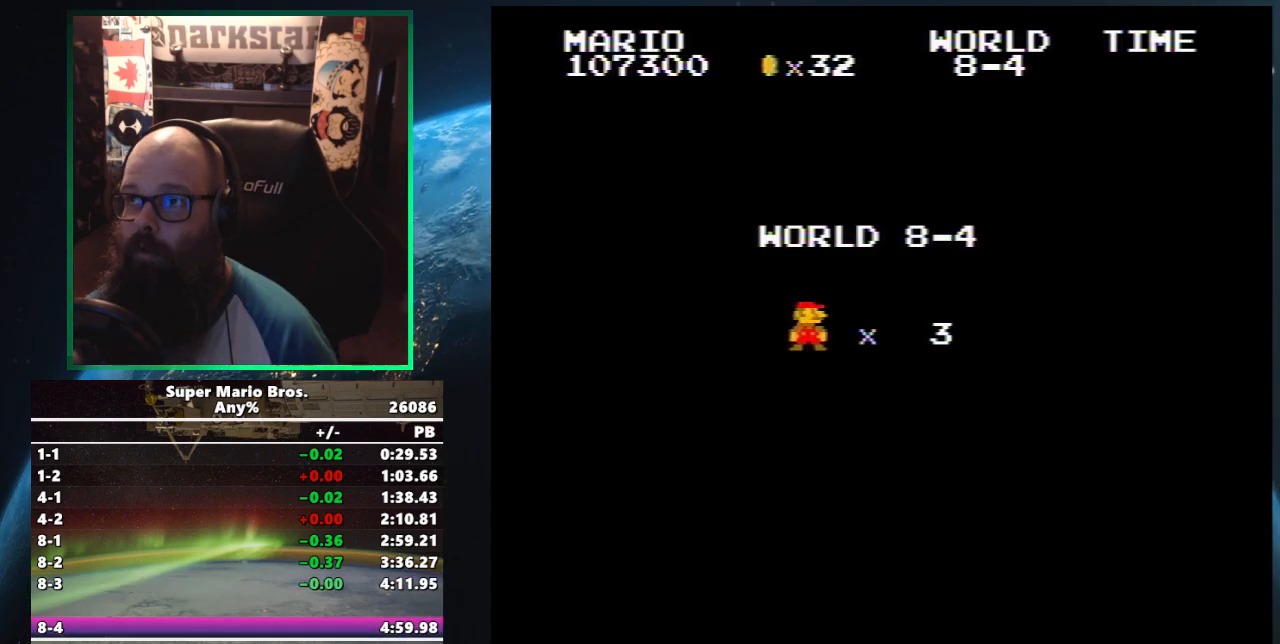
{"buttons": ["B", "DPAD_UP", "DPAD_RIGHT"], "events": []}
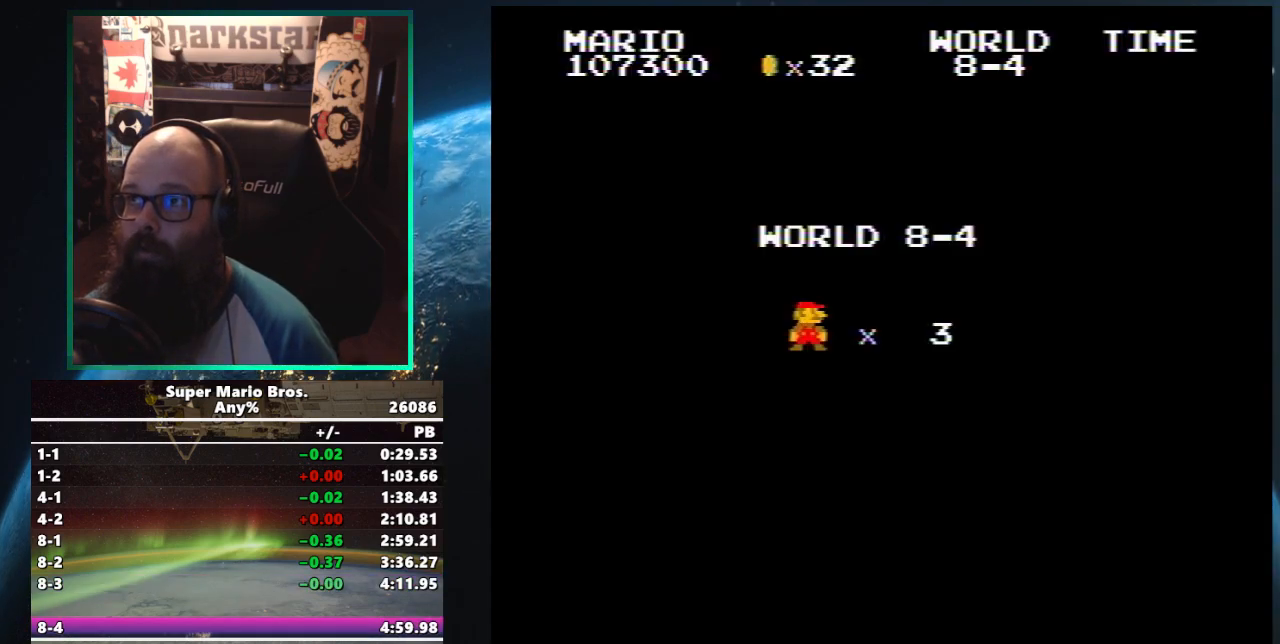
{"buttons": ["B", "DPAD_UP", "DPAD_RIGHT"], "events": []}